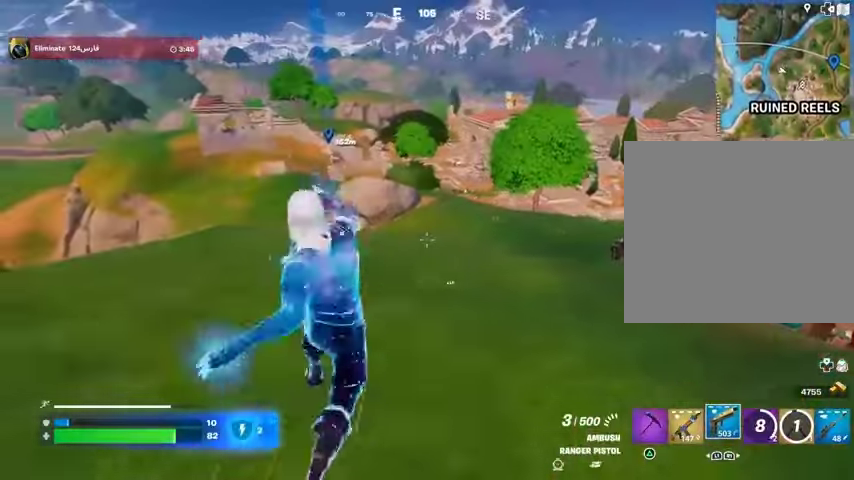
Gameplay with a controller (PlayStation layout); each line is a JSON object with the inputs held at the frame after it (dt_ms = milliseconds from this image to that frame). "button_events" lists button changes between this image and that frame as [ms after this image, input, new state], when the widget could be followed in between (sticks are given only as held states). Not read: L1.
{"dt_ms": 500, "buttons": [], "left_stick": "right", "right_stick": "center", "button_events": [[267, "R3", "down"], [333, "R3", "up"]]}
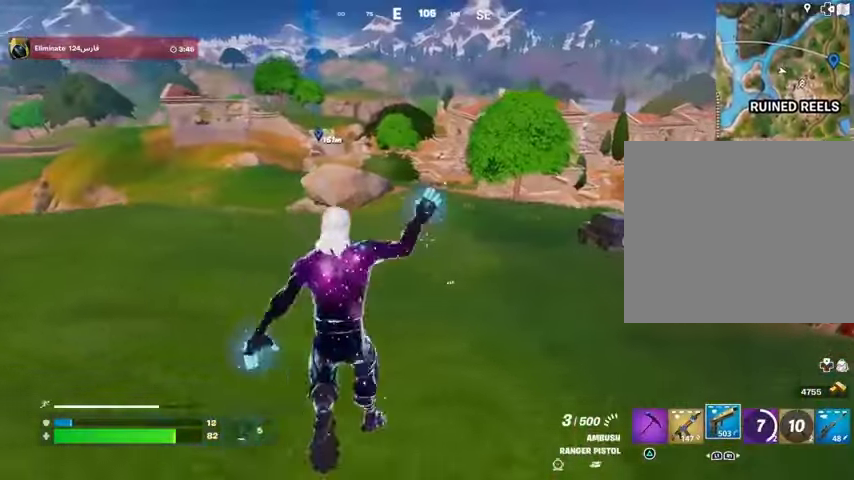
{"dt_ms": 500, "buttons": [], "left_stick": "right", "right_stick": "center", "button_events": [[267, "CROSS", "down"], [367, "CROSS", "up"], [433, "SQUARE", "down"], [500, "SQUARE", "up"]]}
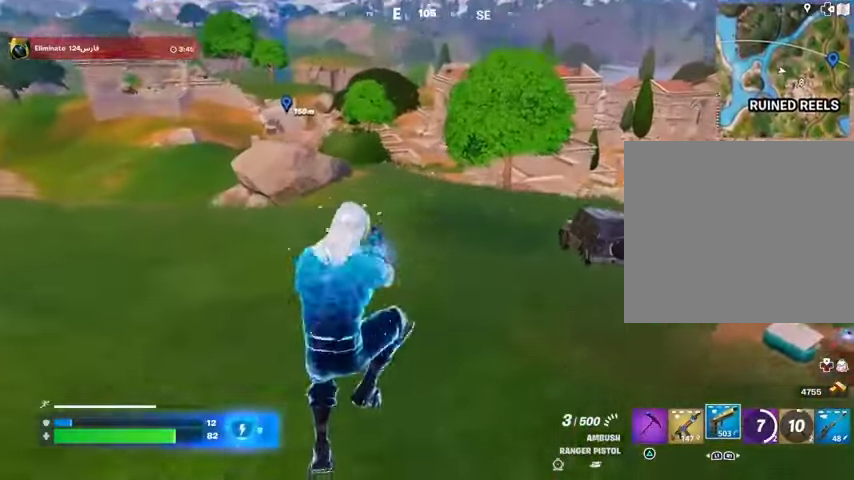
{"dt_ms": 500, "buttons": [], "left_stick": "right", "right_stick": "right", "button_events": [[367, "R3", "down"], [433, "R3", "up"]]}
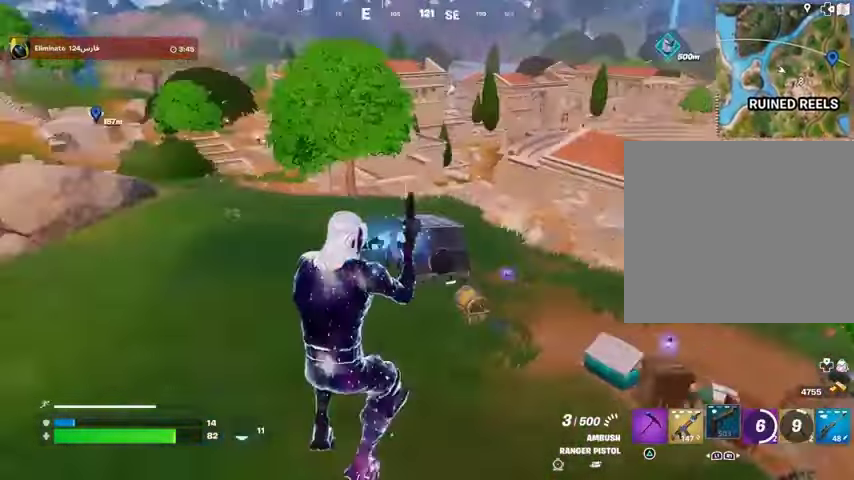
{"dt_ms": 500, "buttons": [], "left_stick": "up-left", "right_stick": "center", "button_events": []}
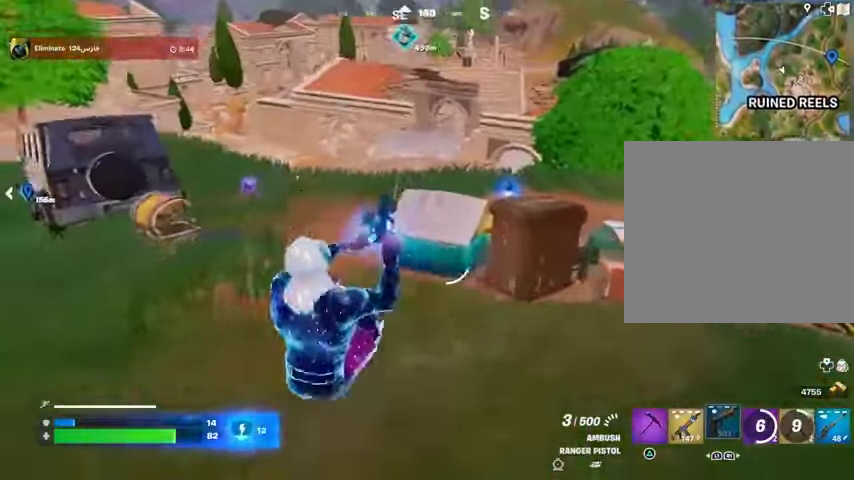
{"dt_ms": 500, "buttons": [], "left_stick": "up-left", "right_stick": "right", "button_events": [[100, "R3", "down"], [167, "R3", "up"]]}
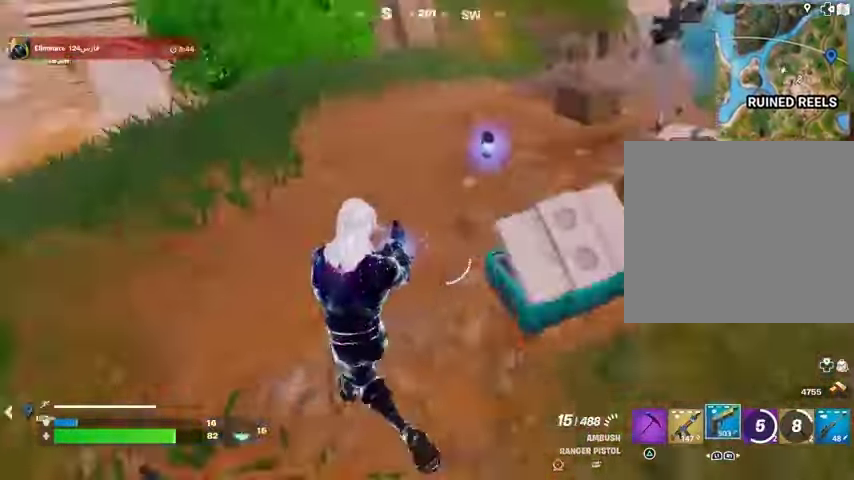
{"dt_ms": 500, "buttons": ["SQUARE"], "left_stick": "up-right", "right_stick": "center", "button_events": [[333, "SQUARE", "down"], [400, "SQUARE", "up"], [500, "SQUARE", "down"]]}
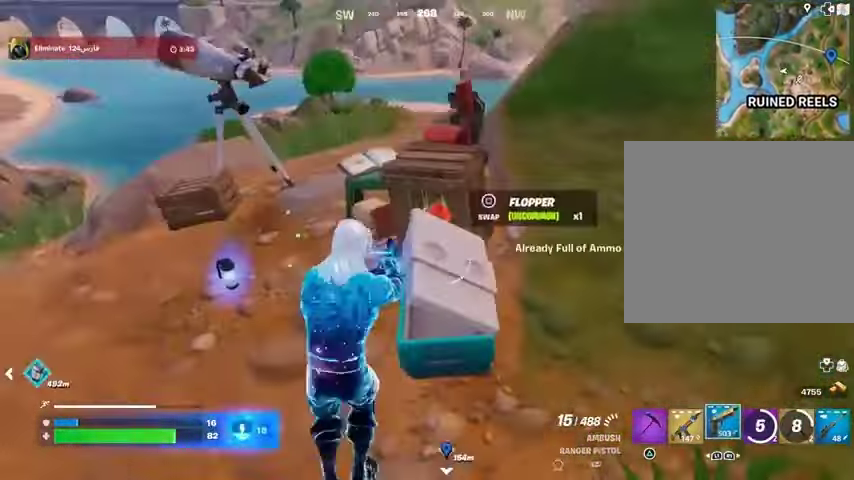
{"dt_ms": 500, "buttons": [], "left_stick": "right", "right_stick": "right", "button_events": [[67, "SQUARE", "up"]]}
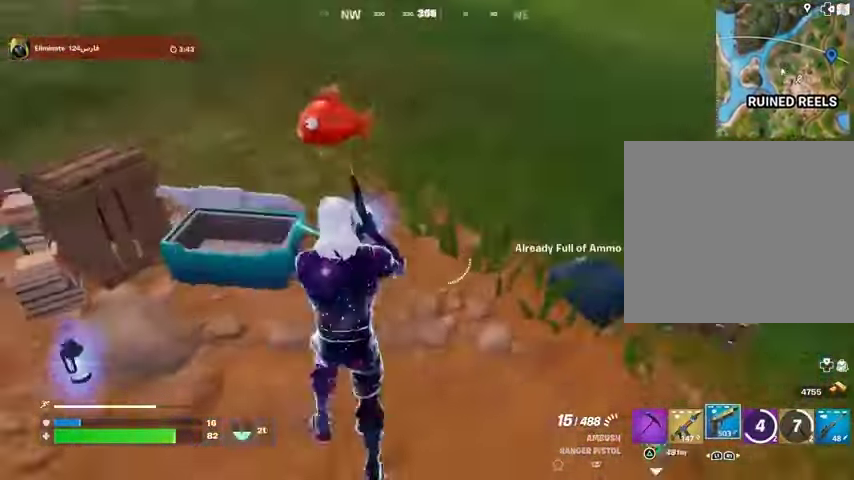
{"dt_ms": 1000, "buttons": [], "left_stick": "center", "right_stick": "center", "button_events": [[833, "R2", "down"], [933, "R2", "up"]]}
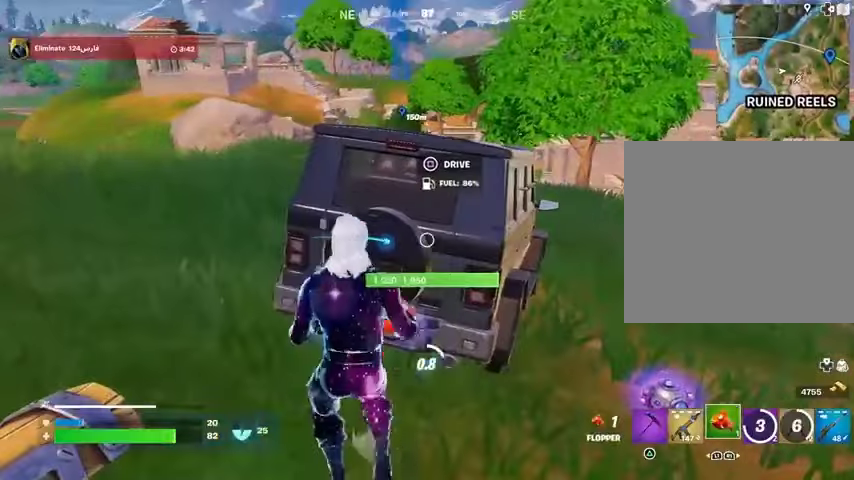
{"dt_ms": 500, "buttons": [], "left_stick": "center", "right_stick": "right", "button_events": []}
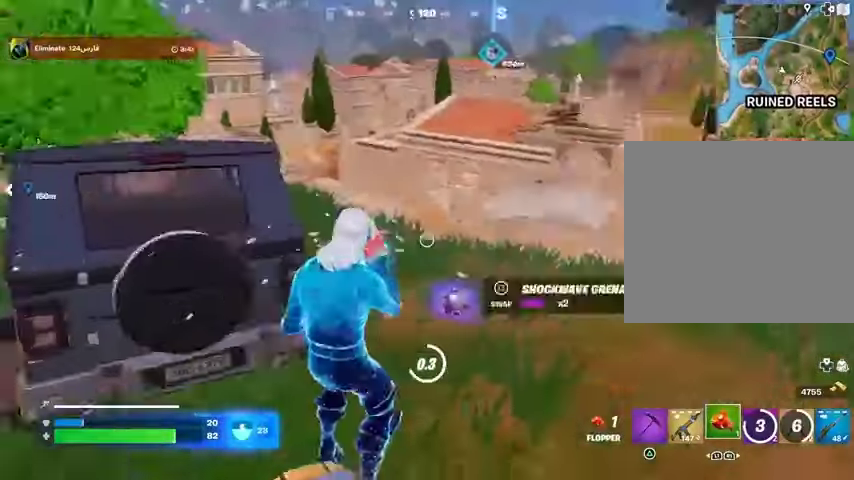
{"dt_ms": 500, "buttons": [], "left_stick": "up-right", "right_stick": "right", "button_events": []}
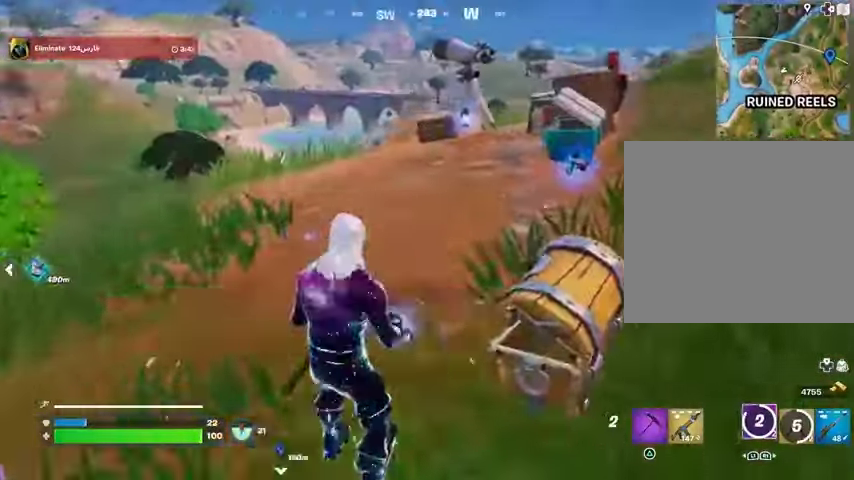
{"dt_ms": 500, "buttons": [], "left_stick": "left", "right_stick": "left", "button_events": [[300, "SQUARE", "down"], [367, "SQUARE", "up"]]}
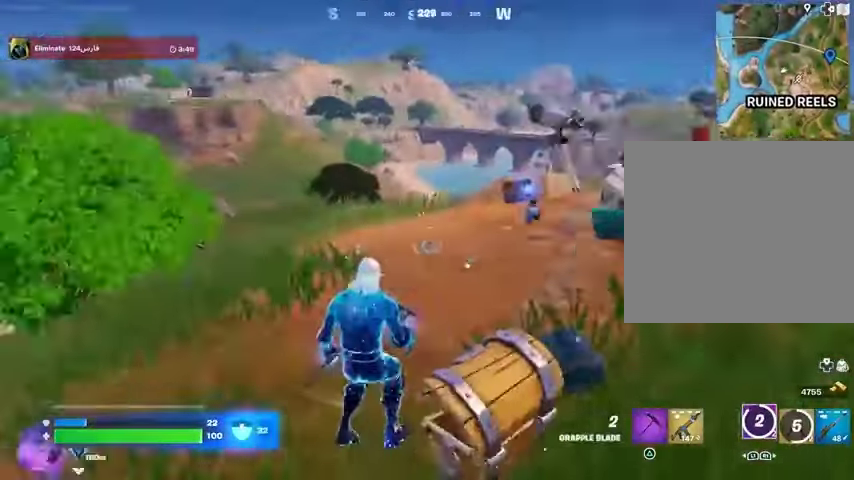
{"dt_ms": 500, "buttons": [], "left_stick": "left", "right_stick": "center", "button_events": [[267, "CROSS", "down"], [367, "CROSS", "up"]]}
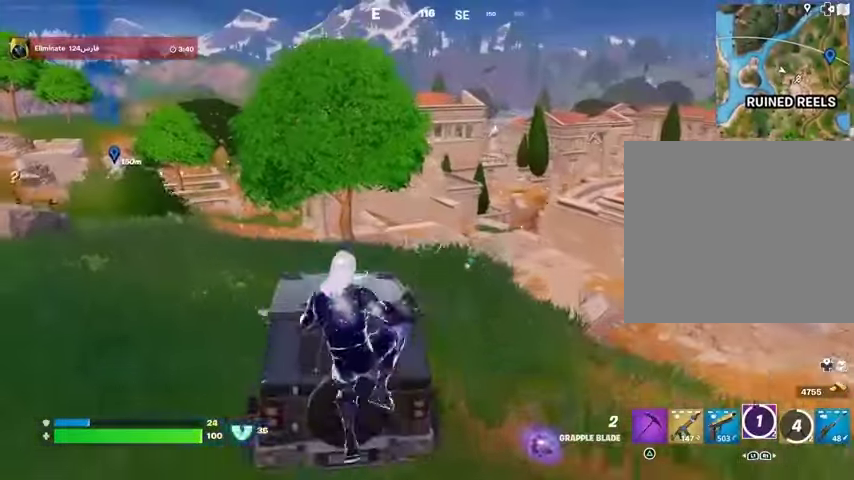
{"dt_ms": 500, "buttons": [], "left_stick": "left", "right_stick": "center", "button_events": [[267, "R1", "down"], [367, "R1", "up"]]}
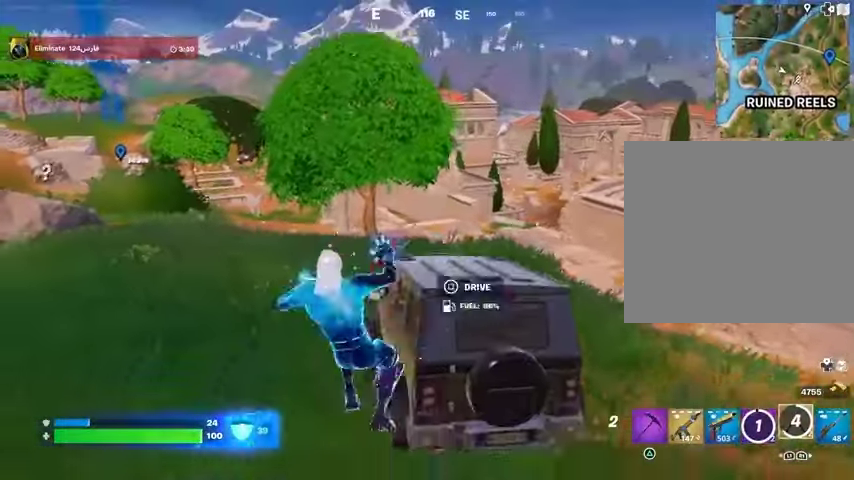
{"dt_ms": 500, "buttons": [], "left_stick": "left", "right_stick": "center", "button_events": []}
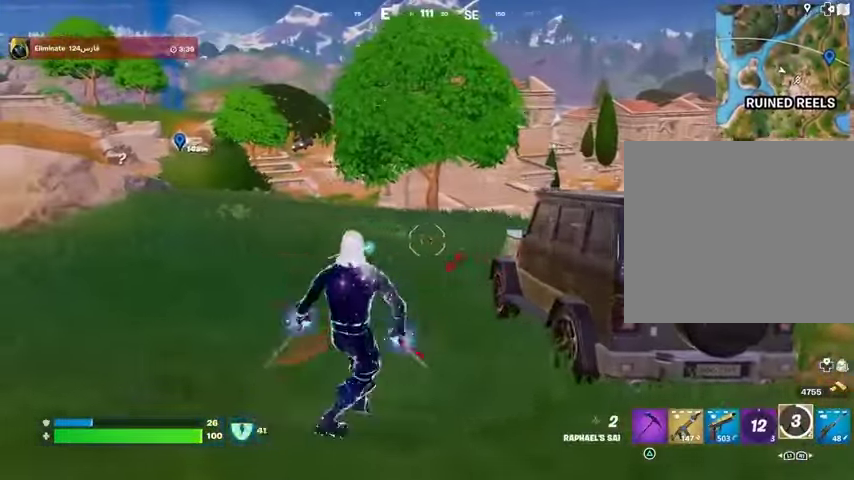
{"dt_ms": 500, "buttons": [], "left_stick": "left", "right_stick": "center", "button_events": [[233, "R1", "down"], [333, "R1", "up"]]}
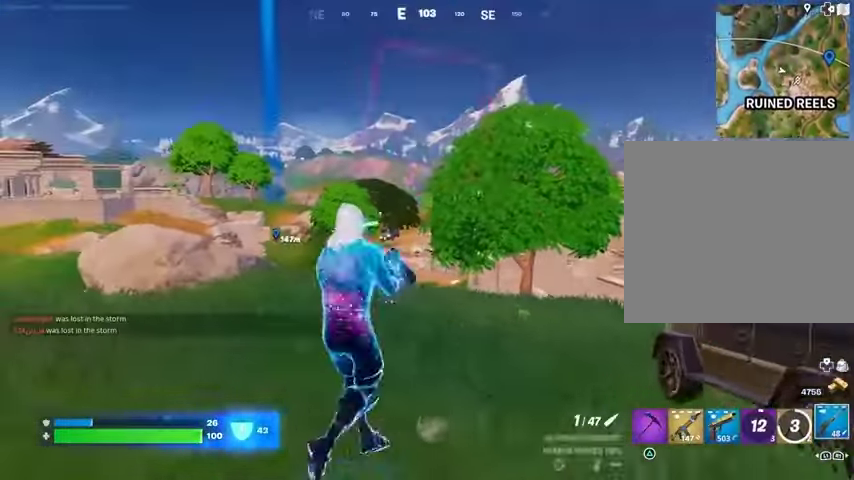
{"dt_ms": 500, "buttons": ["L2"], "left_stick": "left", "right_stick": "center", "button_events": [[167, "L2", "down"]]}
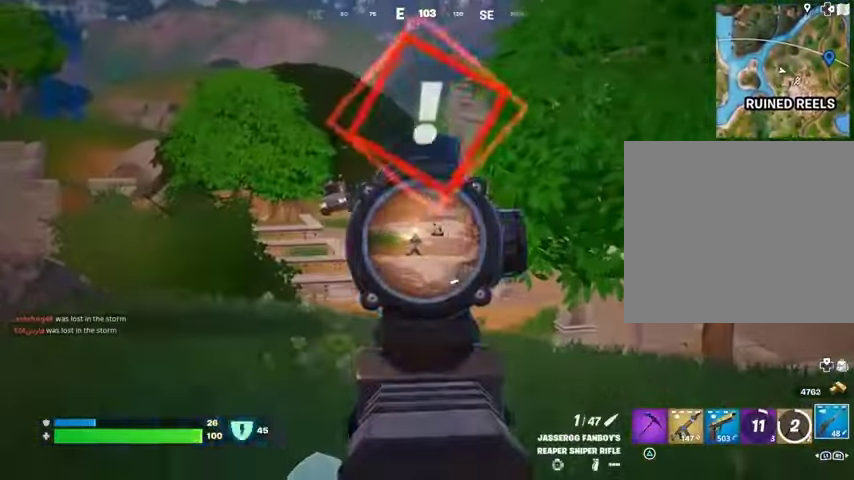
{"dt_ms": 1000, "buttons": [], "left_stick": "right", "right_stick": "left", "button_events": [[567, "R2", "down"], [600, "L2", "up"], [667, "R2", "up"], [767, "SQUARE", "down"], [800, "SQUARE", "up"]]}
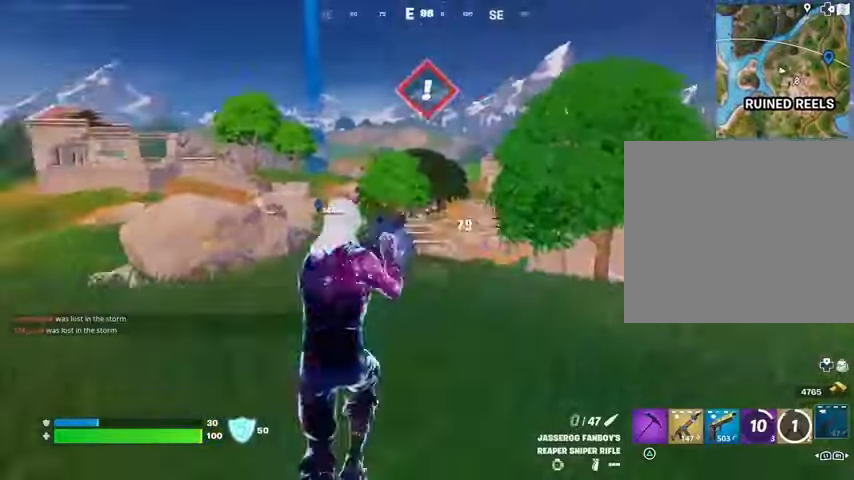
{"dt_ms": 500, "buttons": [], "left_stick": "right", "right_stick": "center", "button_events": [[167, "CROSS", "down"], [267, "CROSS", "up"]]}
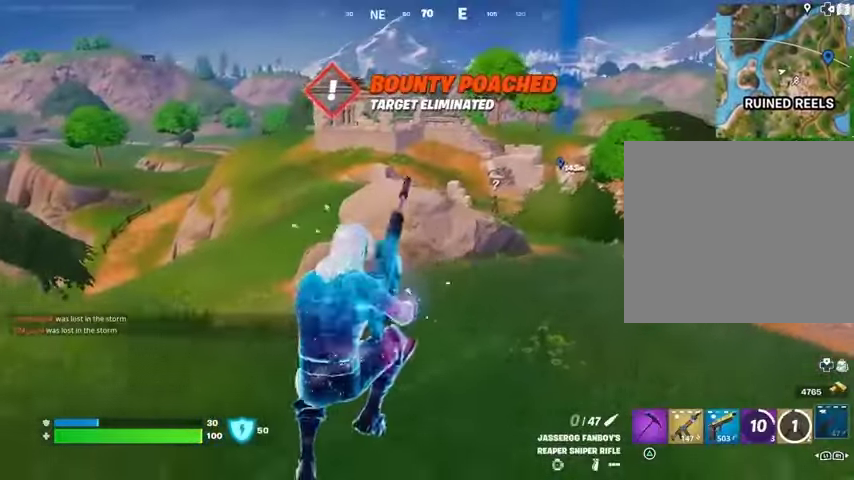
{"dt_ms": 500, "buttons": [], "left_stick": "down", "right_stick": "center", "button_events": []}
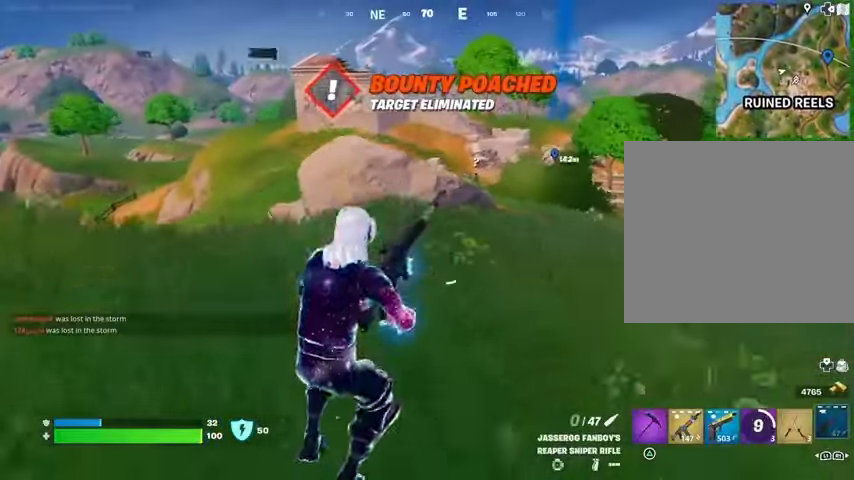
{"dt_ms": 500, "buttons": [], "left_stick": "left", "right_stick": "center", "button_events": []}
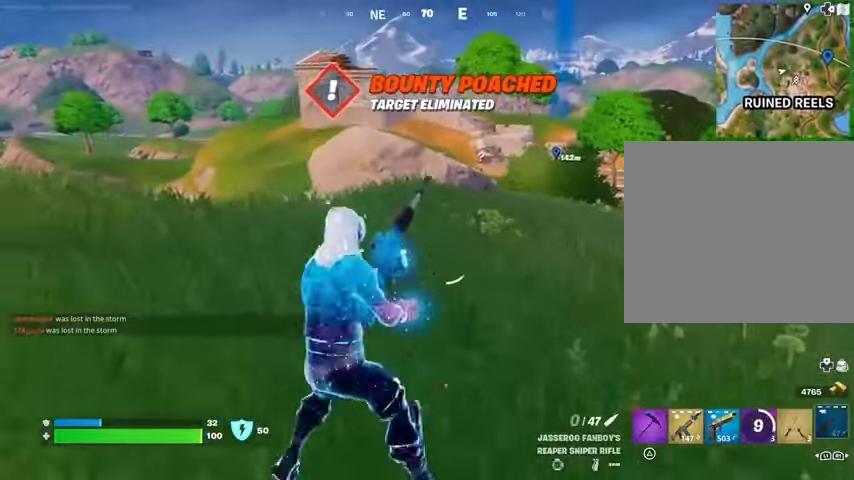
{"dt_ms": 500, "buttons": [], "left_stick": "left", "right_stick": "center", "button_events": []}
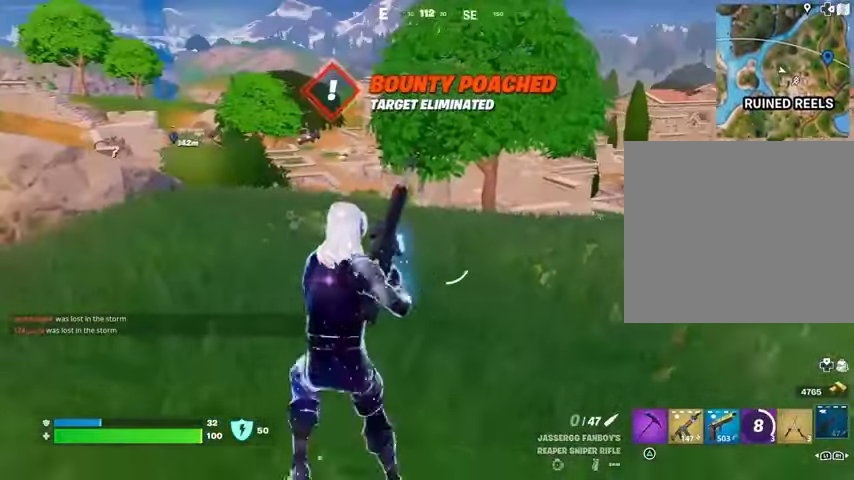
{"dt_ms": 500, "buttons": [], "left_stick": "left", "right_stick": "center", "button_events": []}
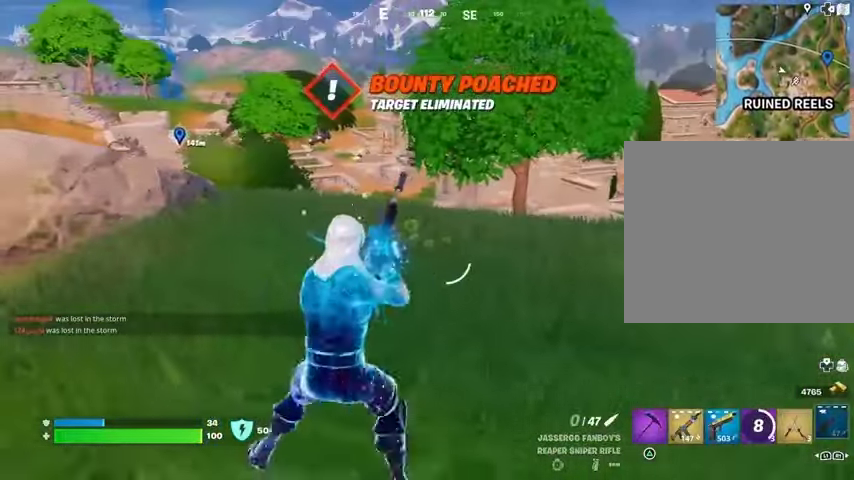
{"dt_ms": 500, "buttons": ["L2"], "left_stick": "up-right", "right_stick": "center", "button_events": [[467, "L2", "down"]]}
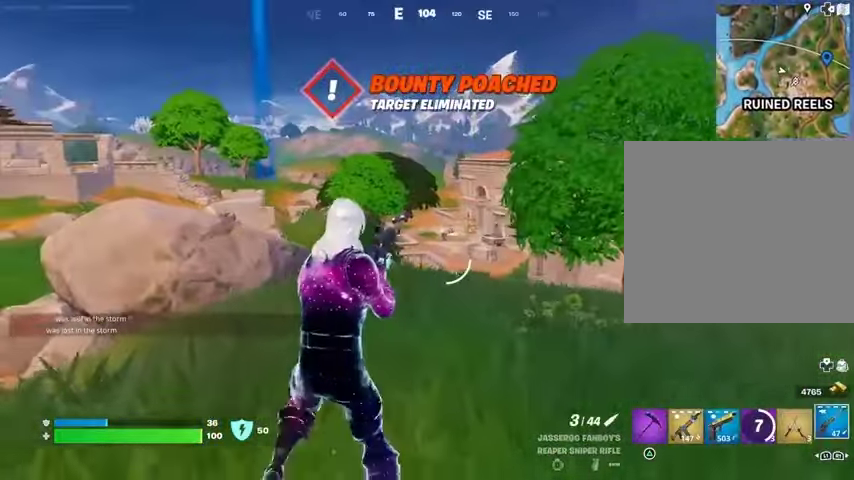
{"dt_ms": 500, "buttons": ["L2"], "left_stick": "up-right", "right_stick": "center", "button_events": []}
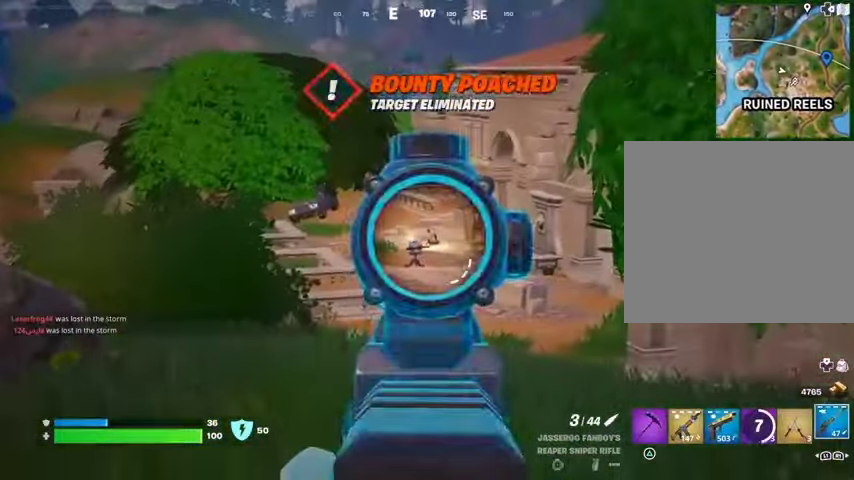
{"dt_ms": 1000, "buttons": [], "left_stick": "up-left", "right_stick": "center"}
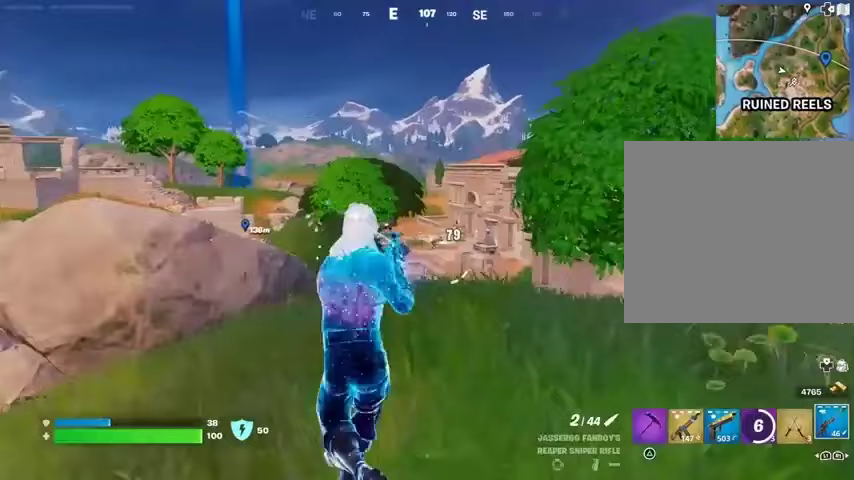
{"dt_ms": 500, "buttons": ["L2"], "left_stick": "up-right", "right_stick": "center", "button_events": [[33, "R1", "down"], [100, "R1", "up"], [167, "R1", "down"], [267, "R1", "up"], [400, "L2", "down"]]}
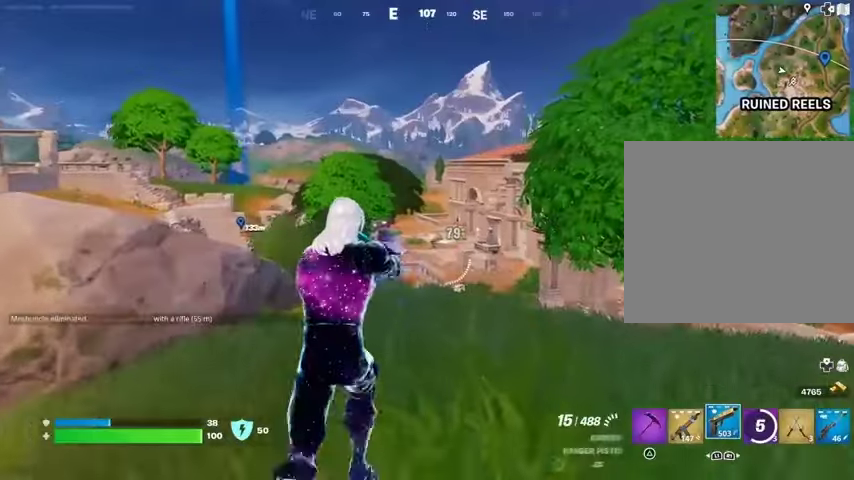
{"dt_ms": 500, "buttons": ["L2", "R2"], "left_stick": "center", "right_stick": "center", "button_events": [[133, "R3", "down"], [233, "R3", "up"], [433, "R2", "down"]]}